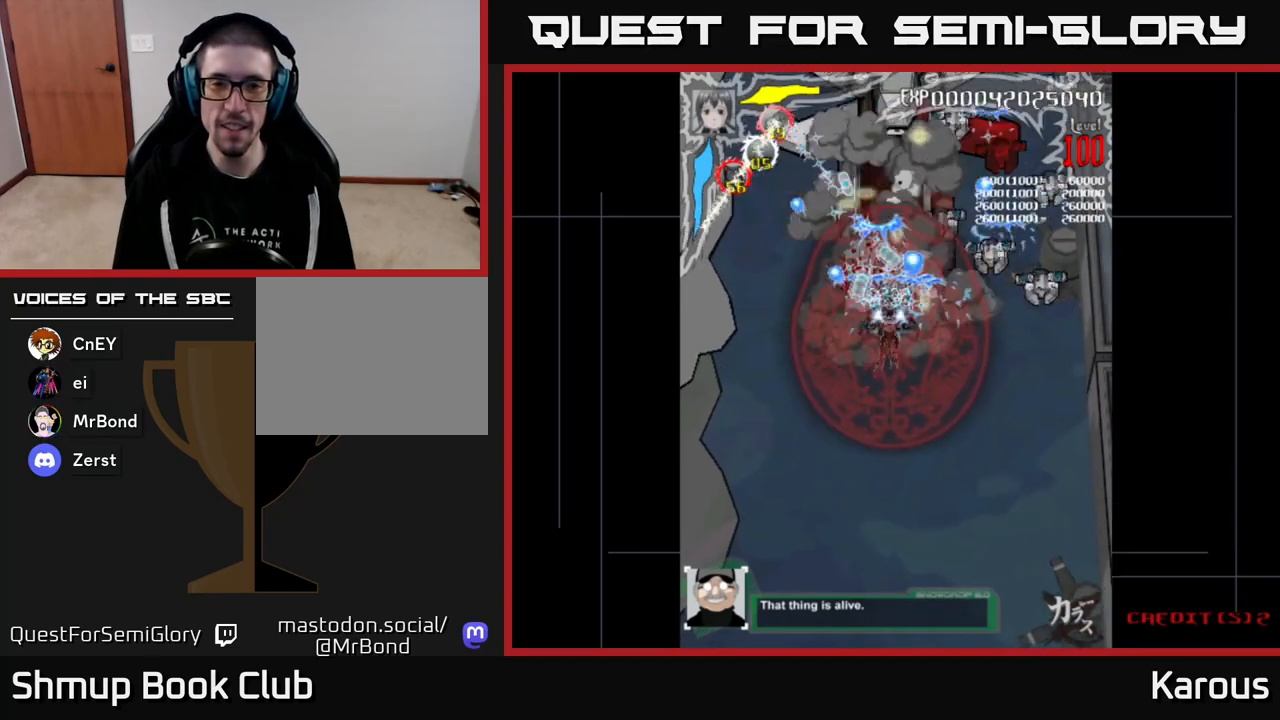
Gameplay with a controller (Xbox layout); each line is a JSON object with the inputs held at the frame after it. "events" lists button and stick changes between this image and that frame as [ms after this image, input, new state], when the widget could be followed in between. Not read: left_stick right_stick.
{"buttons": ["A", "DPAD_DOWN", "DPAD_RIGHT"], "events": [[33, "DPAD_RIGHT", "down"], [100, "DPAD_UP", "up"], [133, "DPAD_DOWN", "down"]]}
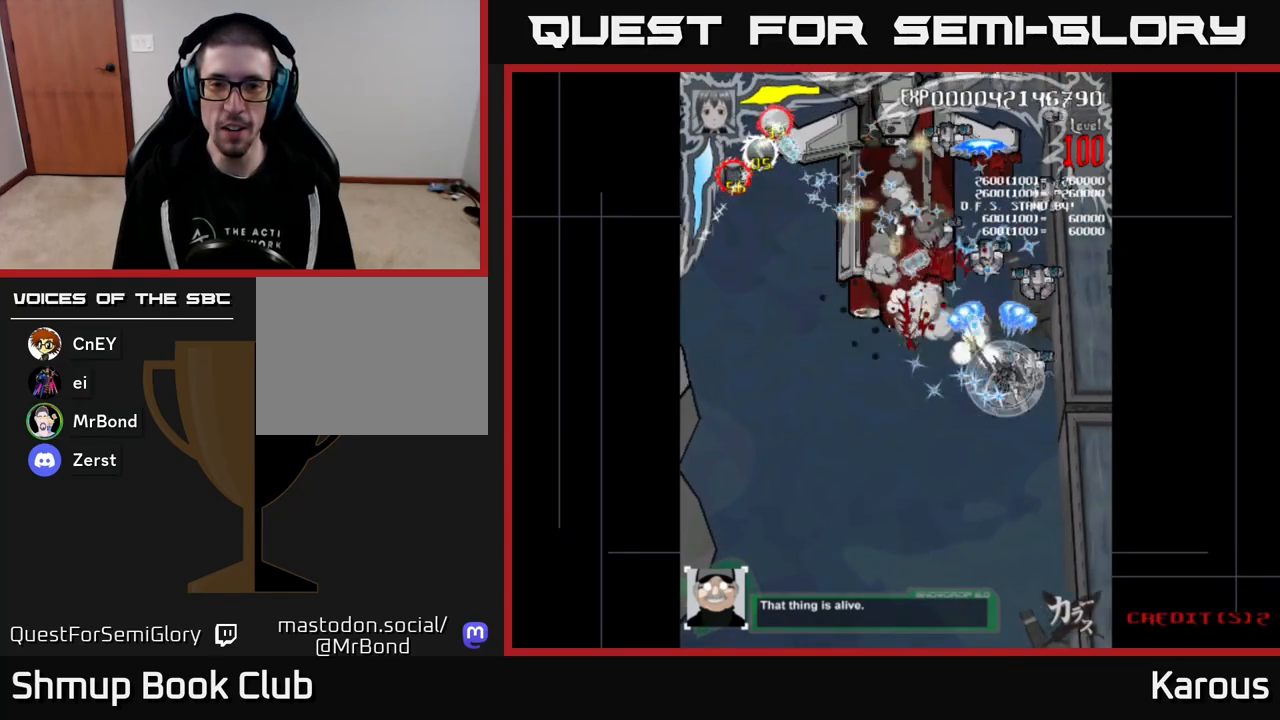
{"buttons": ["A", "DPAD_UP", "DPAD_LEFT"], "events": [[250, "DPAD_RIGHT", "up"], [300, "DPAD_DOWN", "up"], [317, "DPAD_LEFT", "down"], [367, "DPAD_UP", "down"]]}
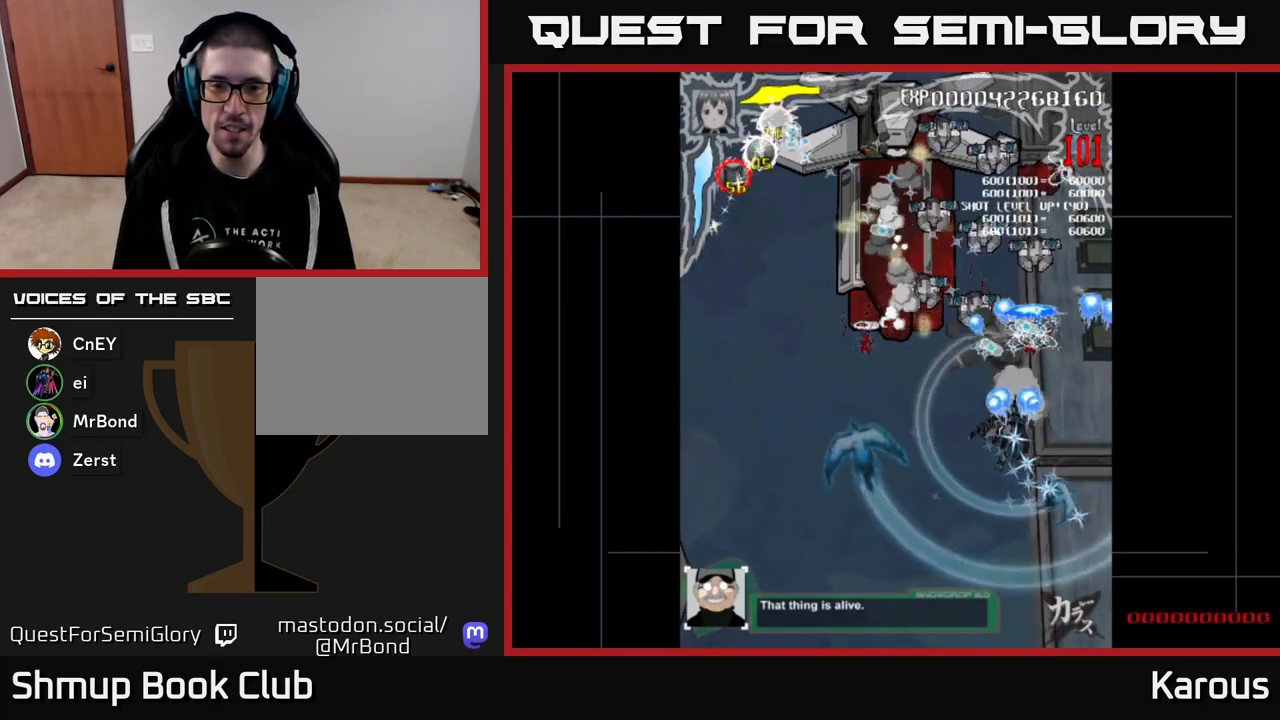
{"buttons": ["A", "DPAD_RIGHT"], "events": [[200, "DPAD_UP", "up"], [200, "X", "down"], [333, "DPAD_LEFT", "up"], [350, "DPAD_DOWN", "down"], [350, "X", "up"], [367, "DPAD_RIGHT", "down"], [400, "DPAD_DOWN", "up"]]}
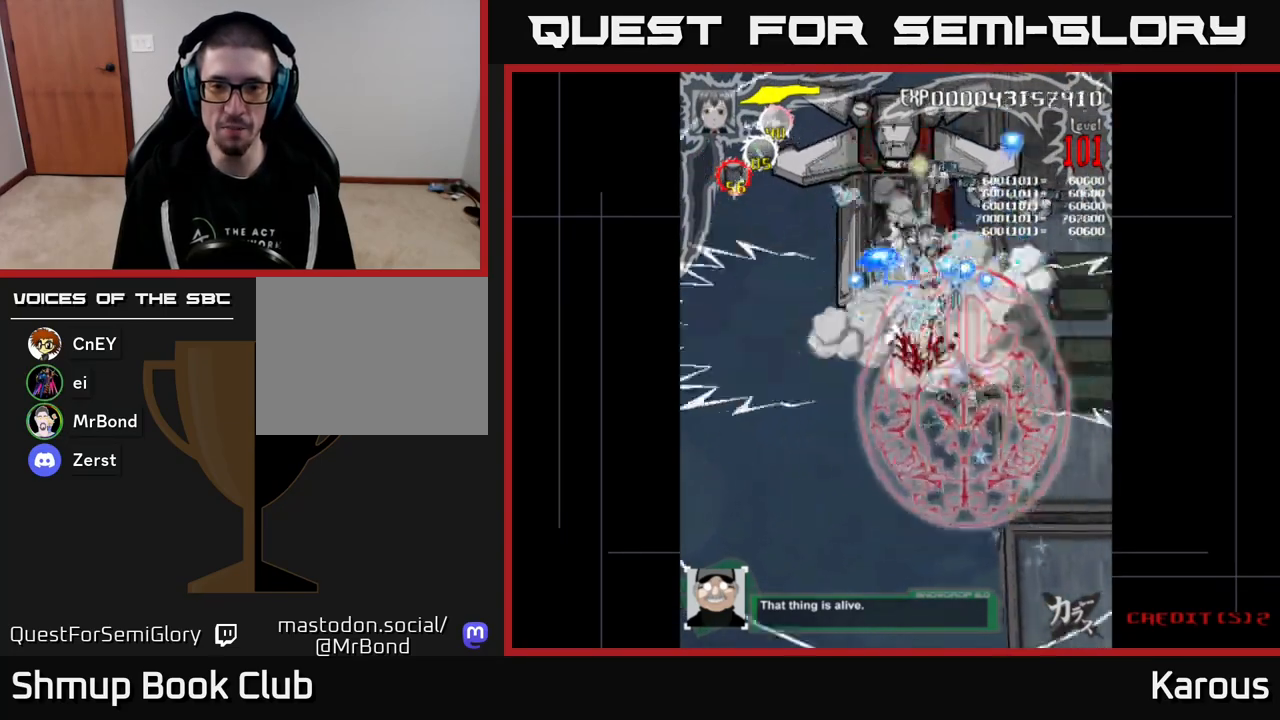
{"buttons": ["A", "DPAD_UP", "DPAD_LEFT"], "events": [[283, "DPAD_RIGHT", "up"], [283, "DPAD_UP", "down"], [350, "DPAD_LEFT", "down"]]}
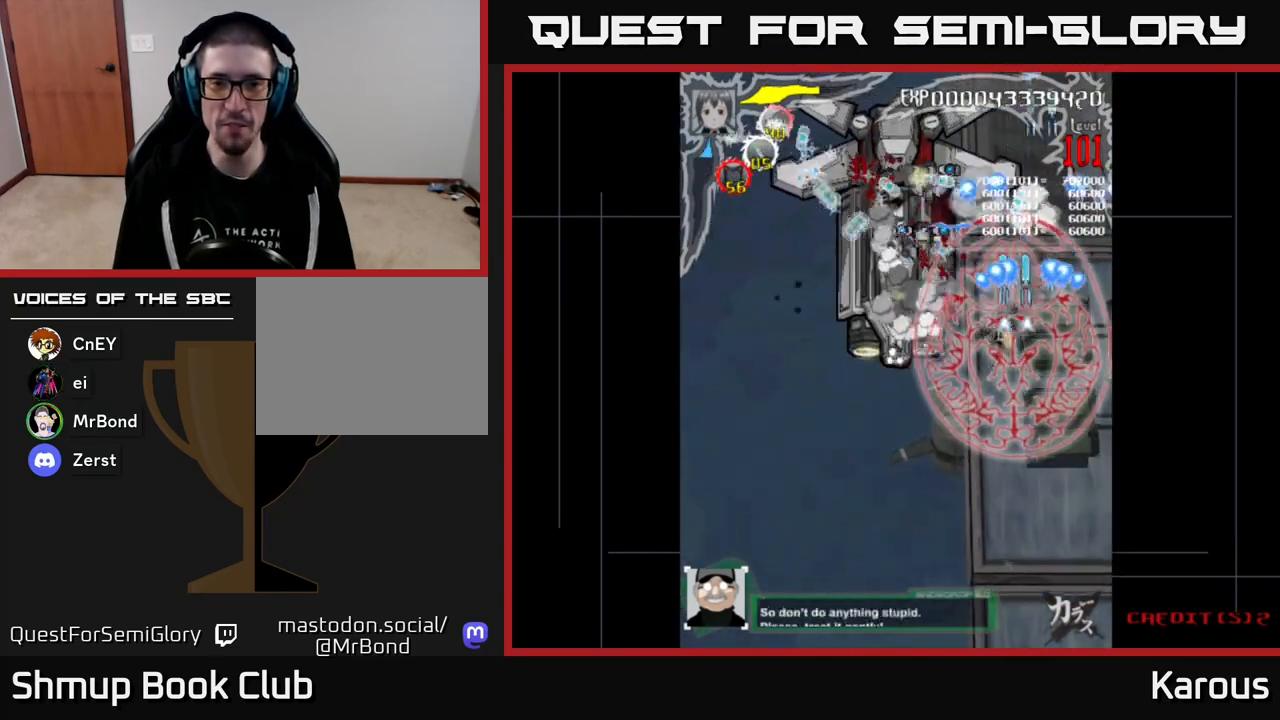
{"buttons": ["A"], "events": [[83, "DPAD_UP", "up"], [233, "DPAD_UP", "down"], [283, "DPAD_LEFT", "up"], [483, "DPAD_UP", "up"]]}
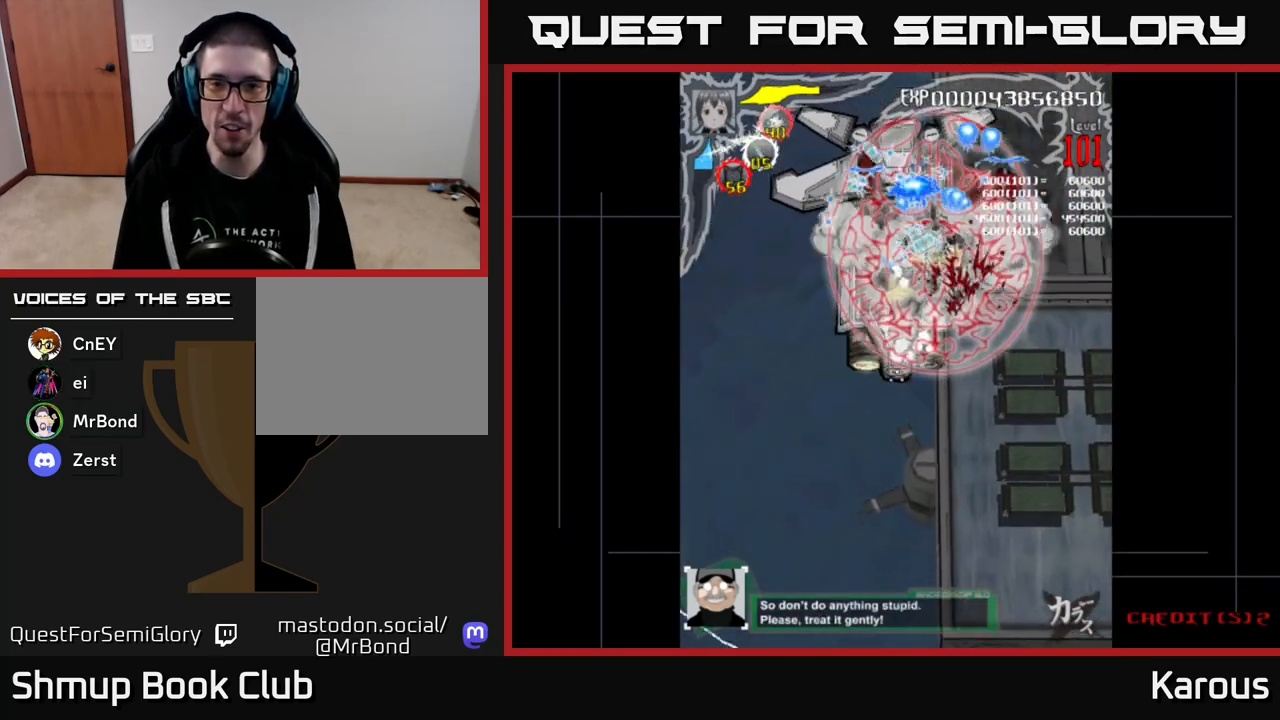
{"buttons": ["A", "DPAD_LEFT"], "events": [[33, "DPAD_DOWN", "down"], [417, "DPAD_LEFT", "down"], [500, "DPAD_DOWN", "up"]]}
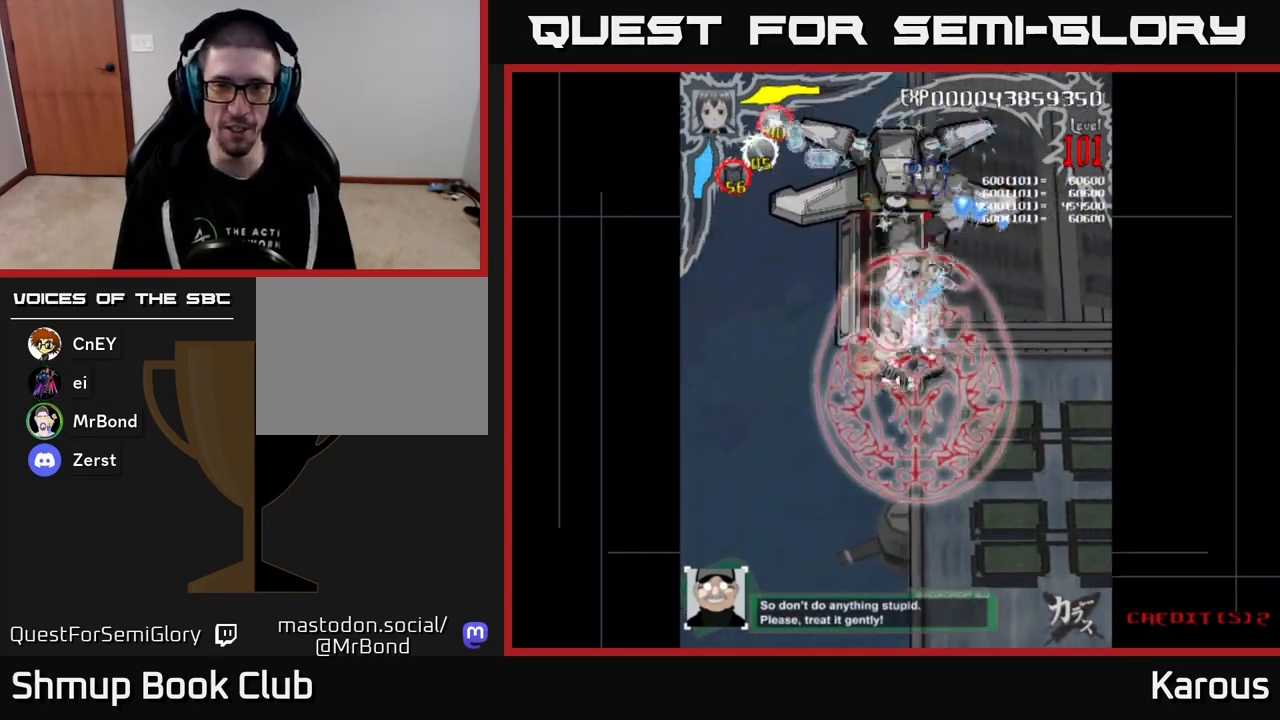
{"buttons": ["A", "DPAD_UP"], "events": [[50, "DPAD_UP", "down"], [83, "DPAD_LEFT", "up"], [317, "DPAD_RIGHT", "down"], [400, "DPAD_RIGHT", "up"]]}
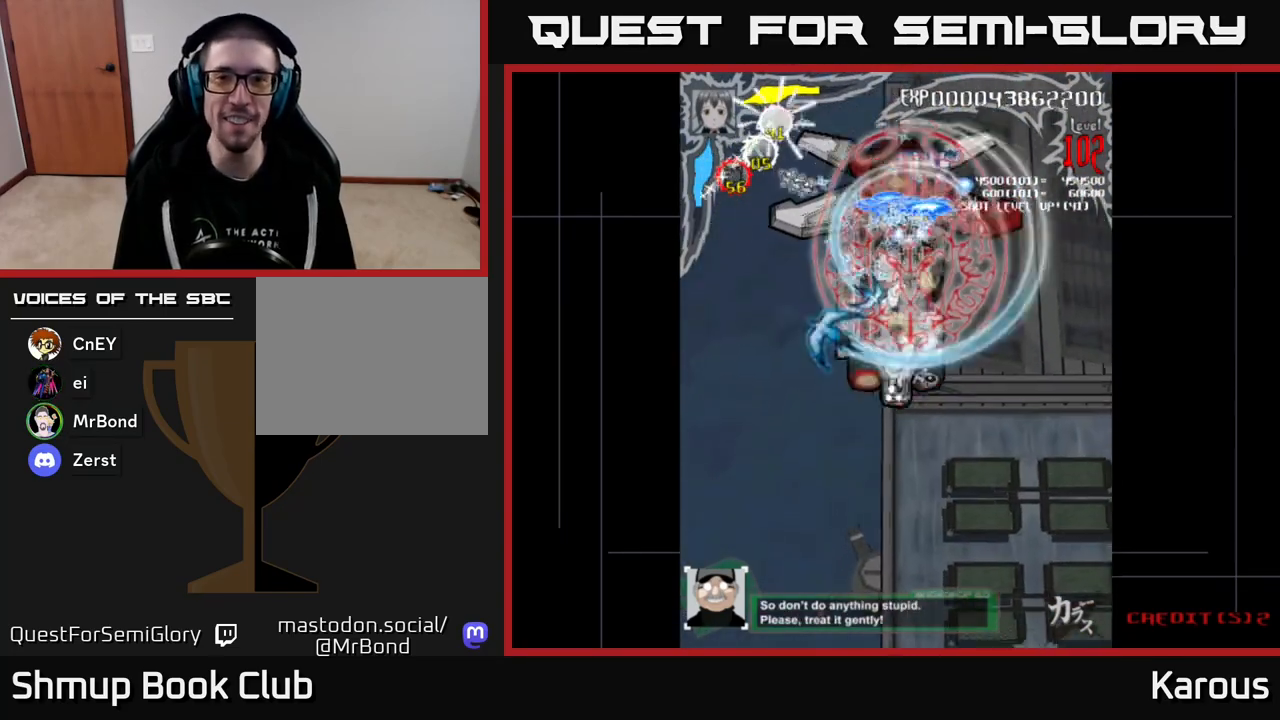
{"buttons": ["A", "DPAD_DOWN"], "events": [[267, "DPAD_UP", "up"], [300, "DPAD_DOWN", "down"]]}
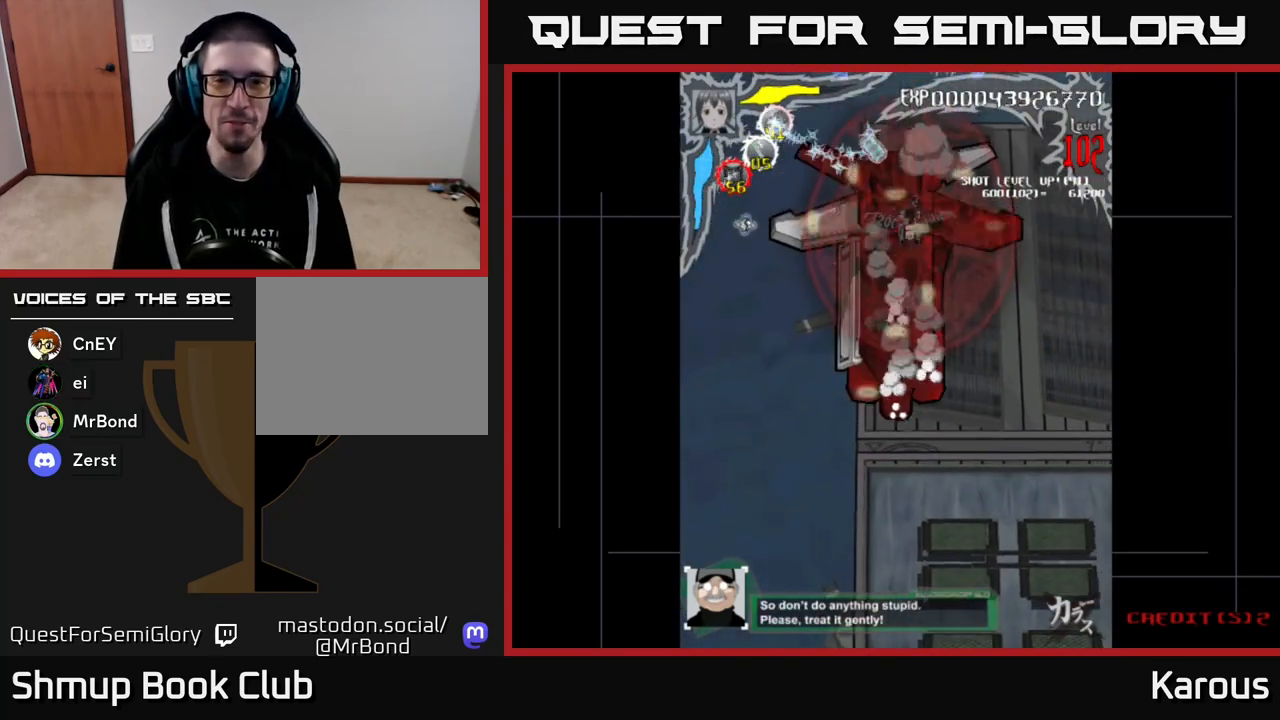
{"buttons": ["A", "DPAD_DOWN"], "events": [[350, "DPAD_LEFT", "down"], [433, "DPAD_DOWN", "up"], [450, "DPAD_DOWN", "down"], [483, "DPAD_LEFT", "up"]]}
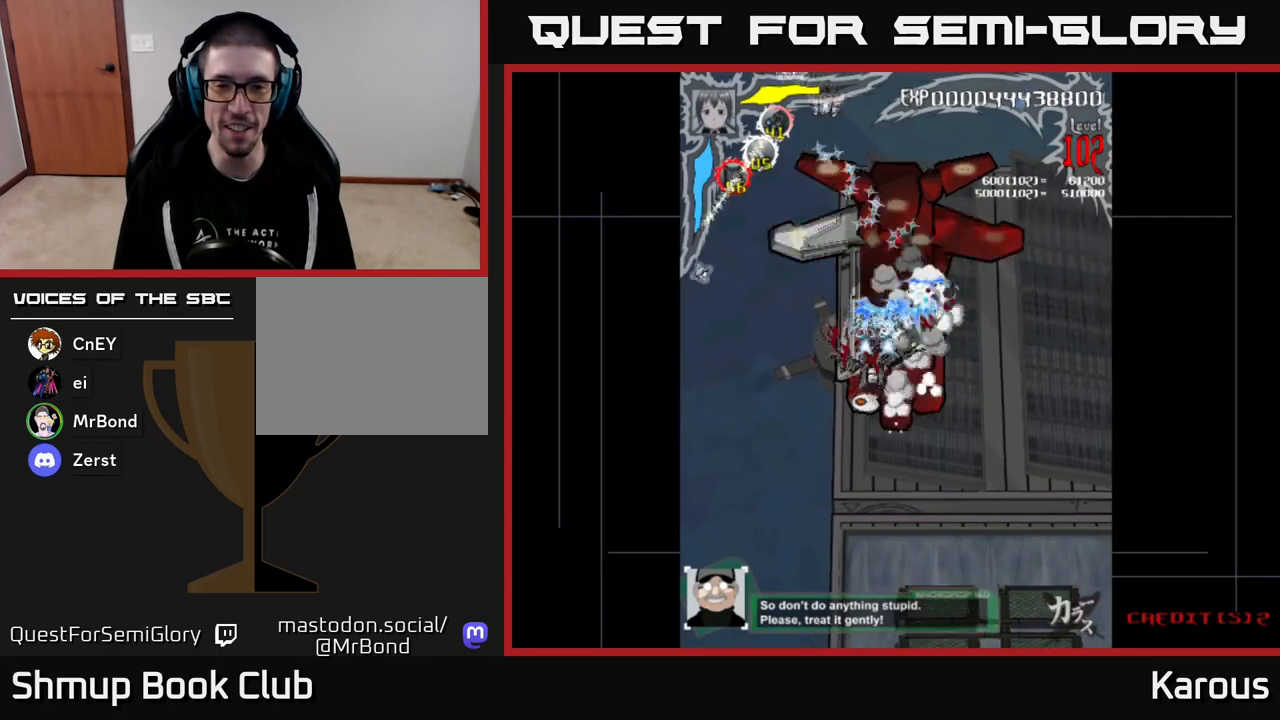
{"buttons": ["A", "DPAD_UP"], "events": [[17, "DPAD_RIGHT", "down"], [150, "DPAD_RIGHT", "up"], [350, "DPAD_DOWN", "up"], [383, "DPAD_UP", "down"]]}
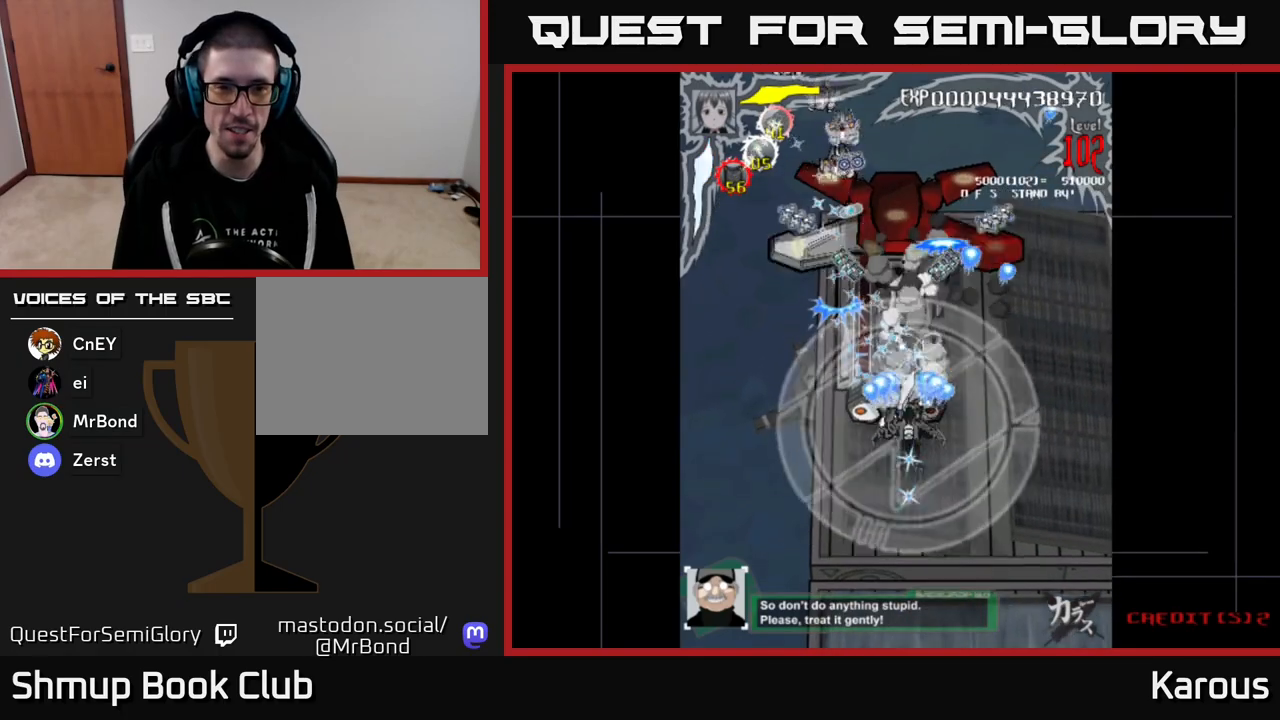
{"buttons": ["A", "X", "DPAD_UP", "DPAD_LEFT"]}
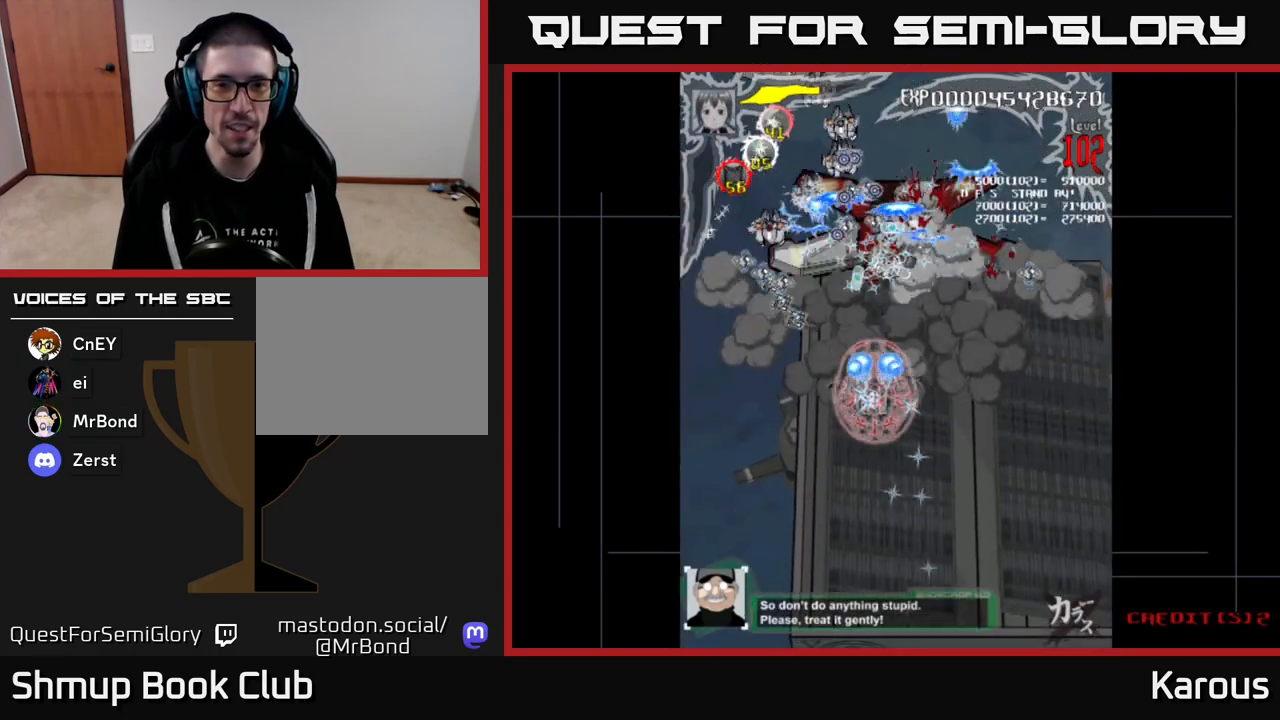
{"buttons": ["A", "DPAD_LEFT"], "events": [[33, "X", "up"], [183, "DPAD_LEFT", "up"], [233, "DPAD_RIGHT", "down"], [300, "DPAD_RIGHT", "up"], [383, "DPAD_LEFT", "down"], [433, "DPAD_UP", "up"]]}
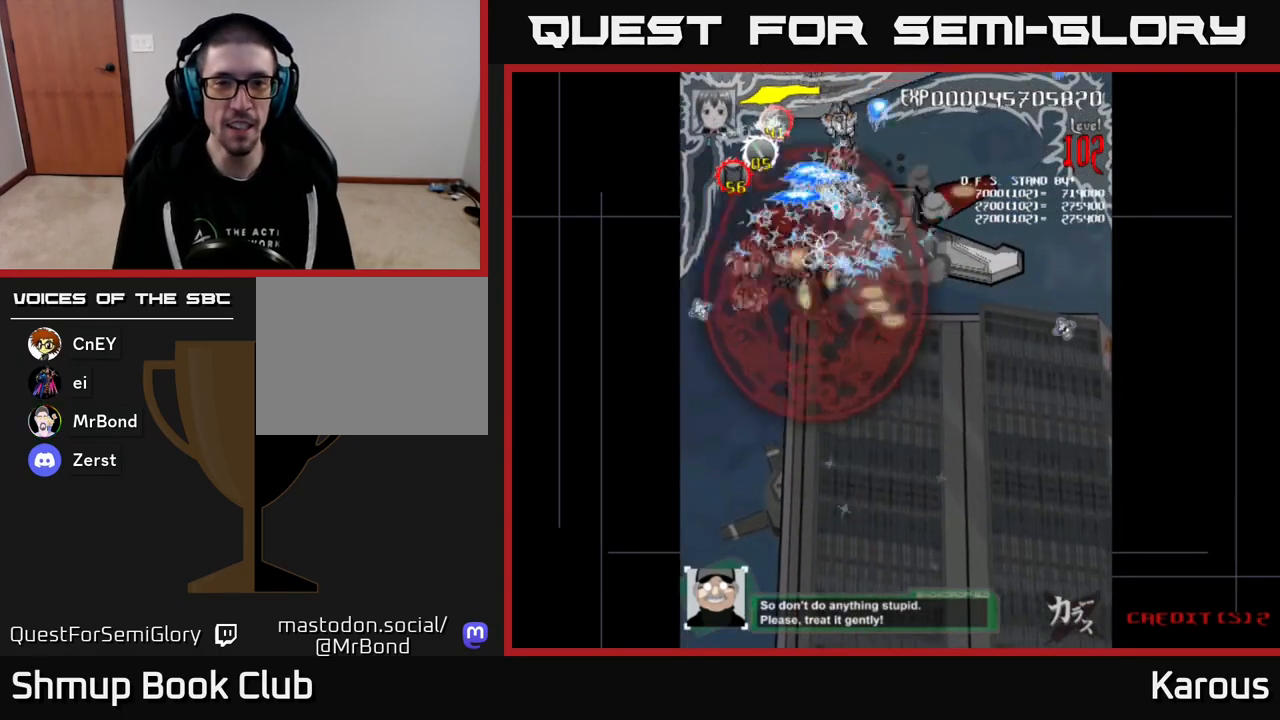
{"buttons": ["A", "DPAD_DOWN"], "events": [[17, "DPAD_DOWN", "down"], [83, "DPAD_LEFT", "up"]]}
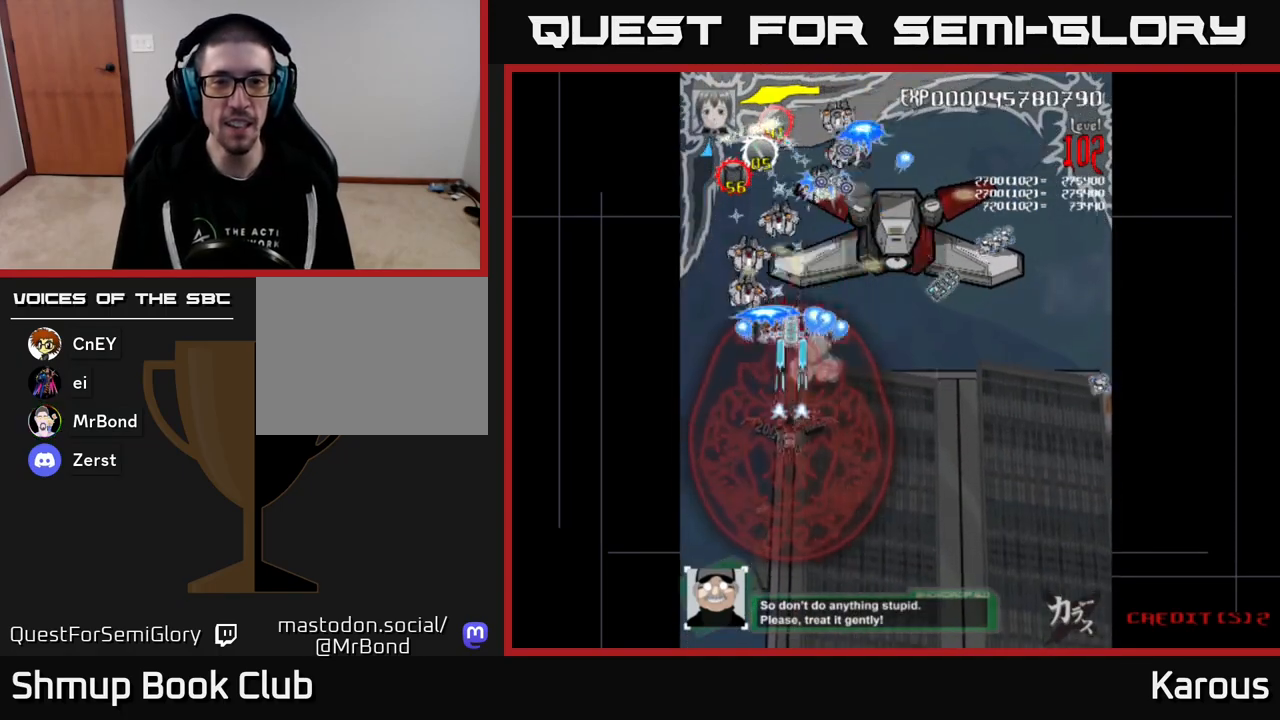
{"buttons": ["A", "DPAD_UP"], "events": [[83, "DPAD_DOWN", "up"], [117, "DPAD_LEFT", "down"], [117, "DPAD_UP", "down"], [300, "DPAD_LEFT", "up"]]}
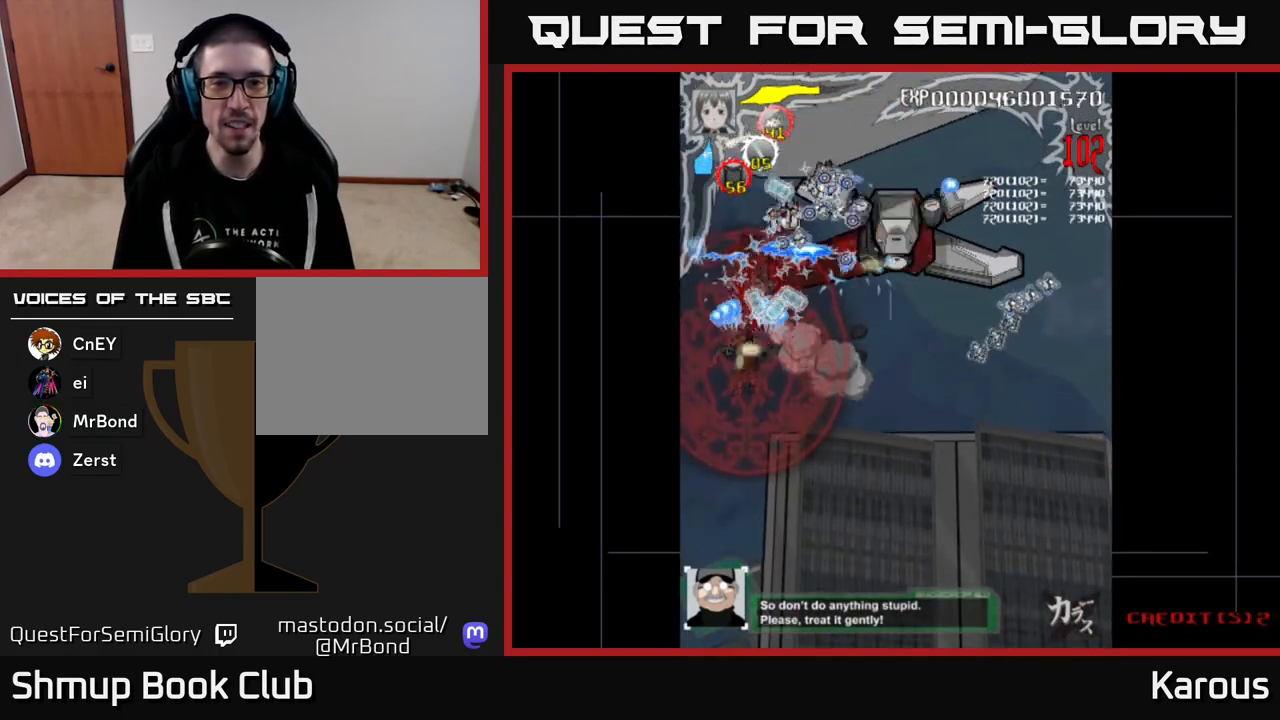
{"buttons": ["A", "DPAD_RIGHT"], "events": [[100, "DPAD_RIGHT", "down"], [167, "DPAD_UP", "up"], [250, "DPAD_DOWN", "down"], [267, "DPAD_RIGHT", "up"], [433, "DPAD_RIGHT", "down"], [467, "DPAD_DOWN", "up"]]}
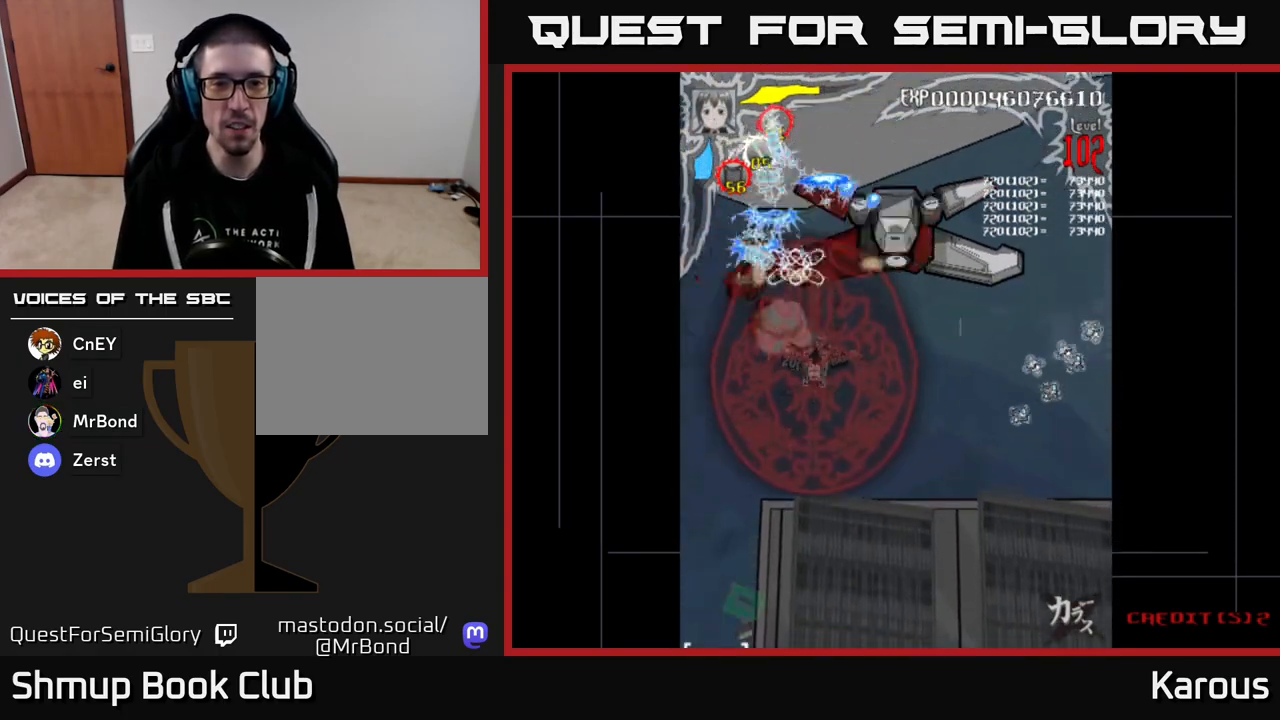
{"buttons": ["A", "DPAD_DOWN"], "events": [[33, "DPAD_UP", "down"], [67, "DPAD_RIGHT", "up"], [267, "DPAD_RIGHT", "down"], [333, "DPAD_RIGHT", "up"], [333, "DPAD_UP", "up"], [367, "DPAD_LEFT", "down"], [383, "DPAD_DOWN", "down"], [500, "DPAD_LEFT", "up"]]}
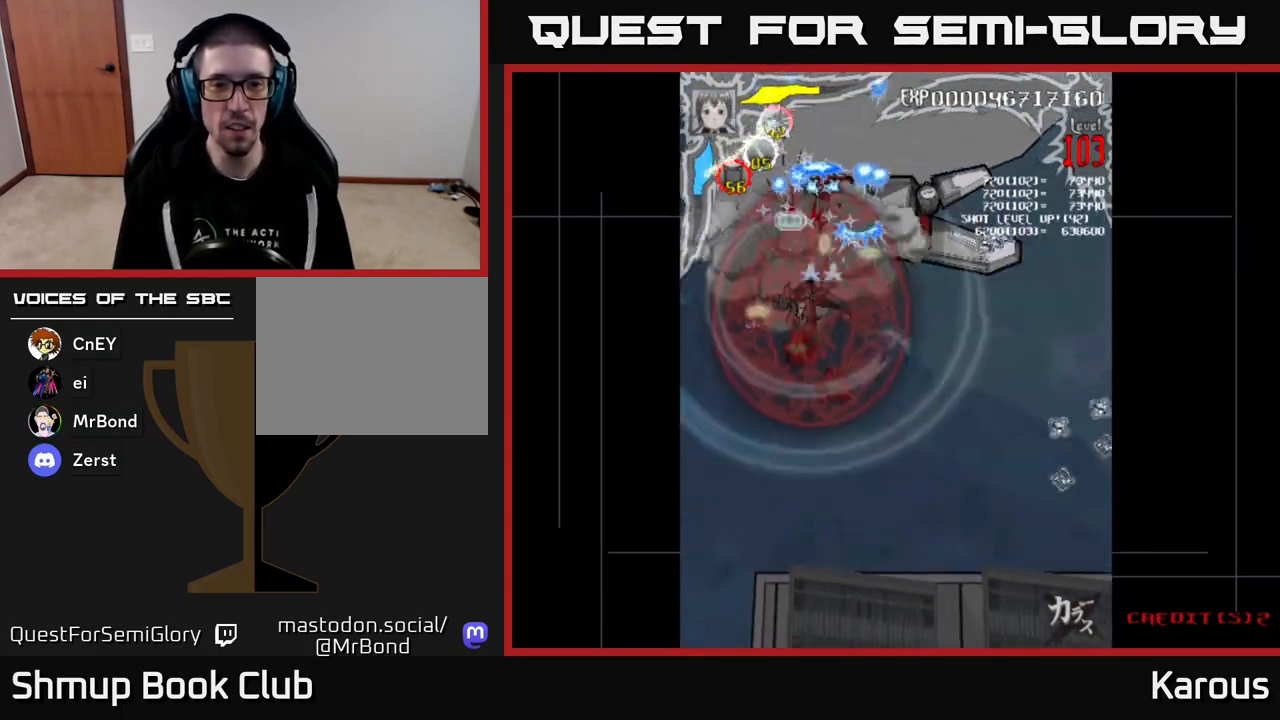
{"buttons": ["A", "DPAD_DOWN"], "events": []}
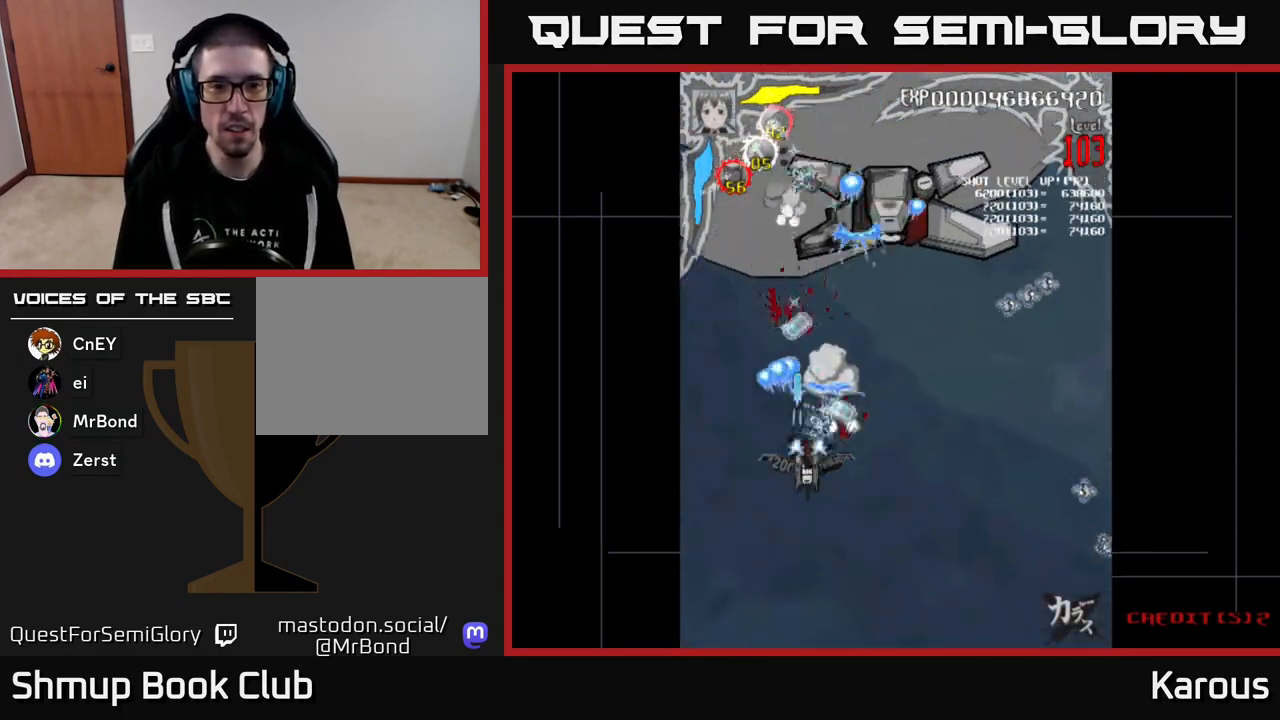
{"buttons": ["A", "DPAD_UP", "DPAD_RIGHT"], "events": [[350, "DPAD_DOWN", "up"], [367, "DPAD_RIGHT", "down"], [383, "DPAD_RIGHT", "up"], [383, "DPAD_UP", "down"], [417, "DPAD_RIGHT", "down"]]}
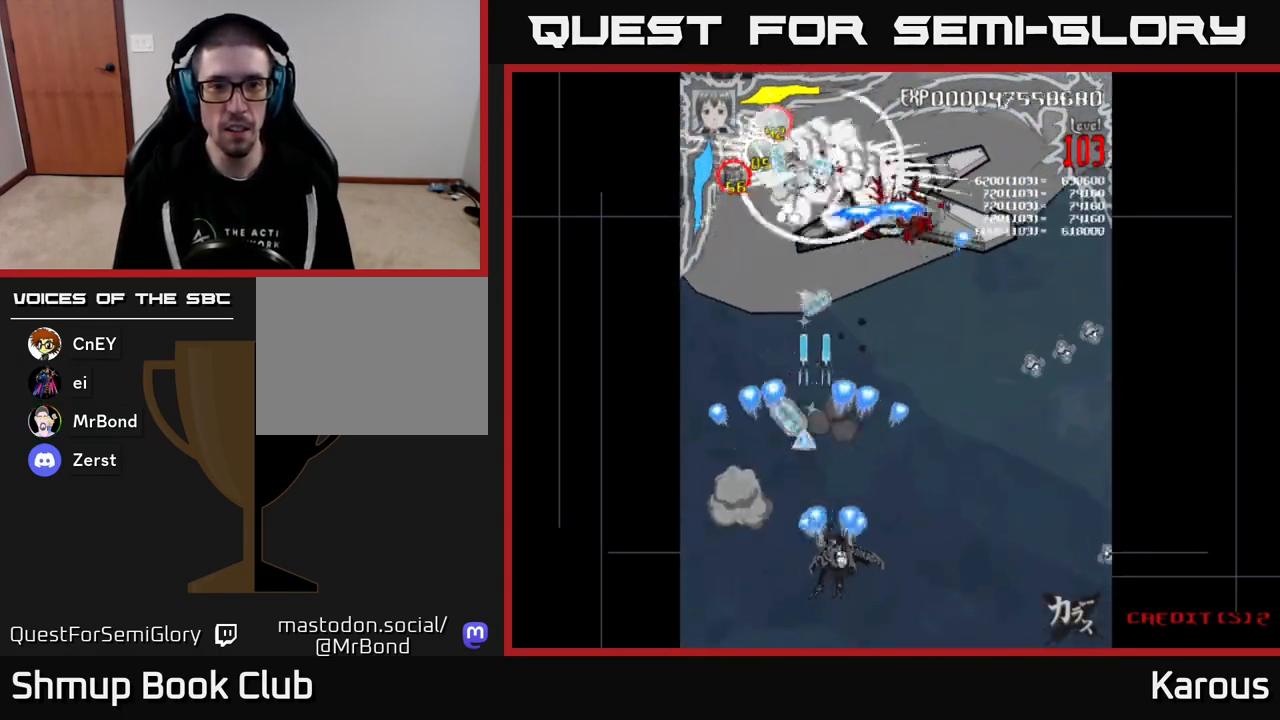
{"buttons": ["A", "DPAD_UP"], "events": [[283, "DPAD_RIGHT", "up"]]}
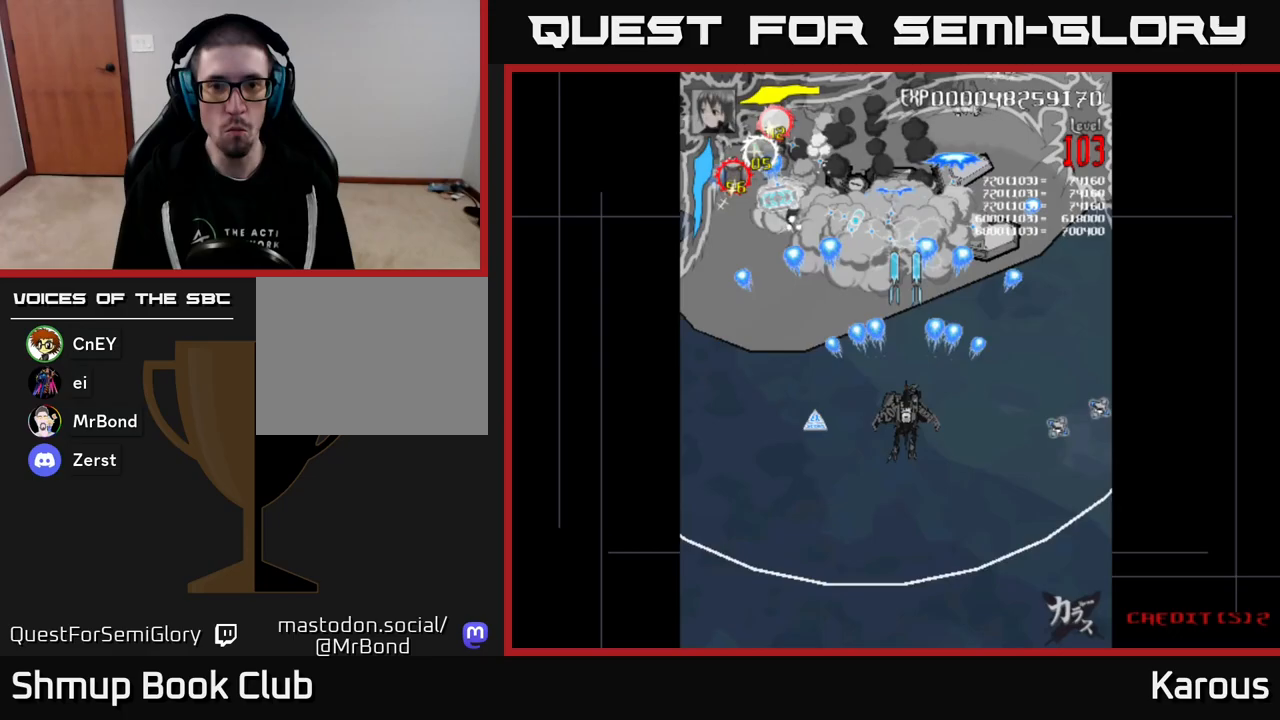
{"buttons": ["A", "DPAD_DOWN"], "events": [[333, "DPAD_RIGHT", "down"], [400, "DPAD_UP", "up"], [433, "DPAD_RIGHT", "up"], [467, "DPAD_DOWN", "down"]]}
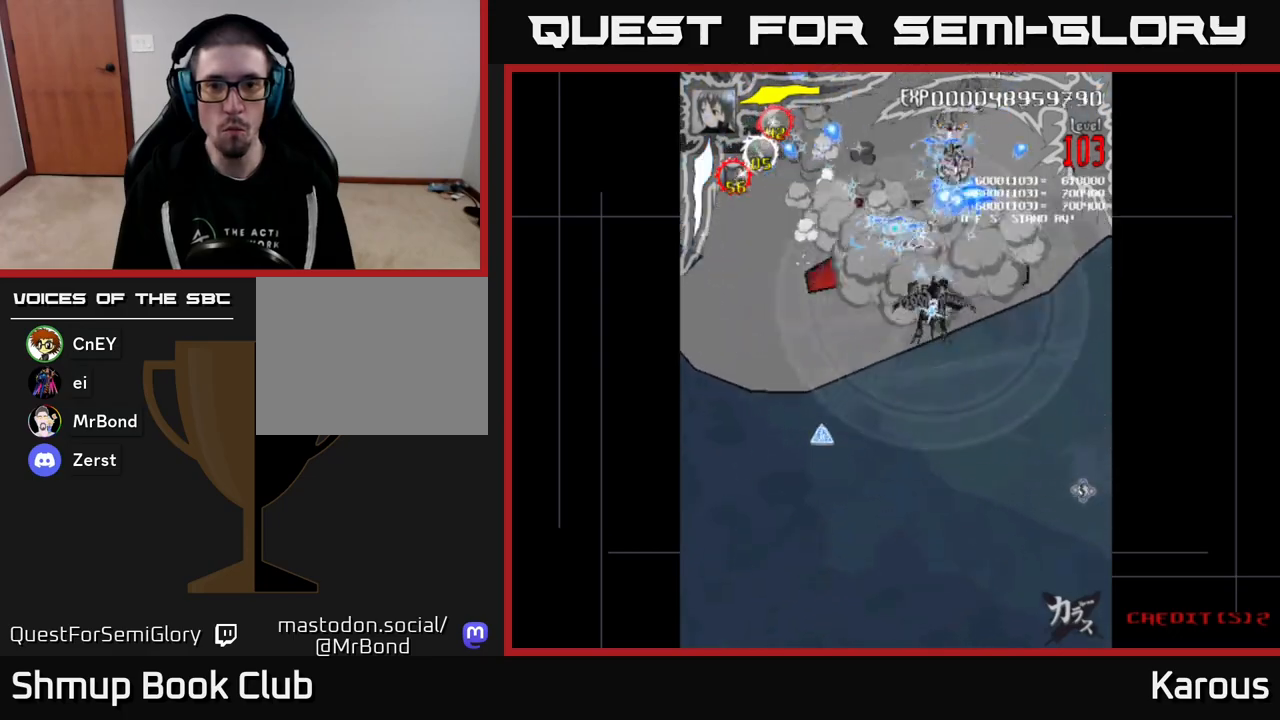
{"buttons": ["A", "DPAD_DOWN", "DPAD_RIGHT"], "events": [[117, "DPAD_DOWN", "up"], [250, "DPAD_LEFT", "down"], [333, "DPAD_DOWN", "down"], [383, "DPAD_LEFT", "up"], [433, "DPAD_RIGHT", "down"]]}
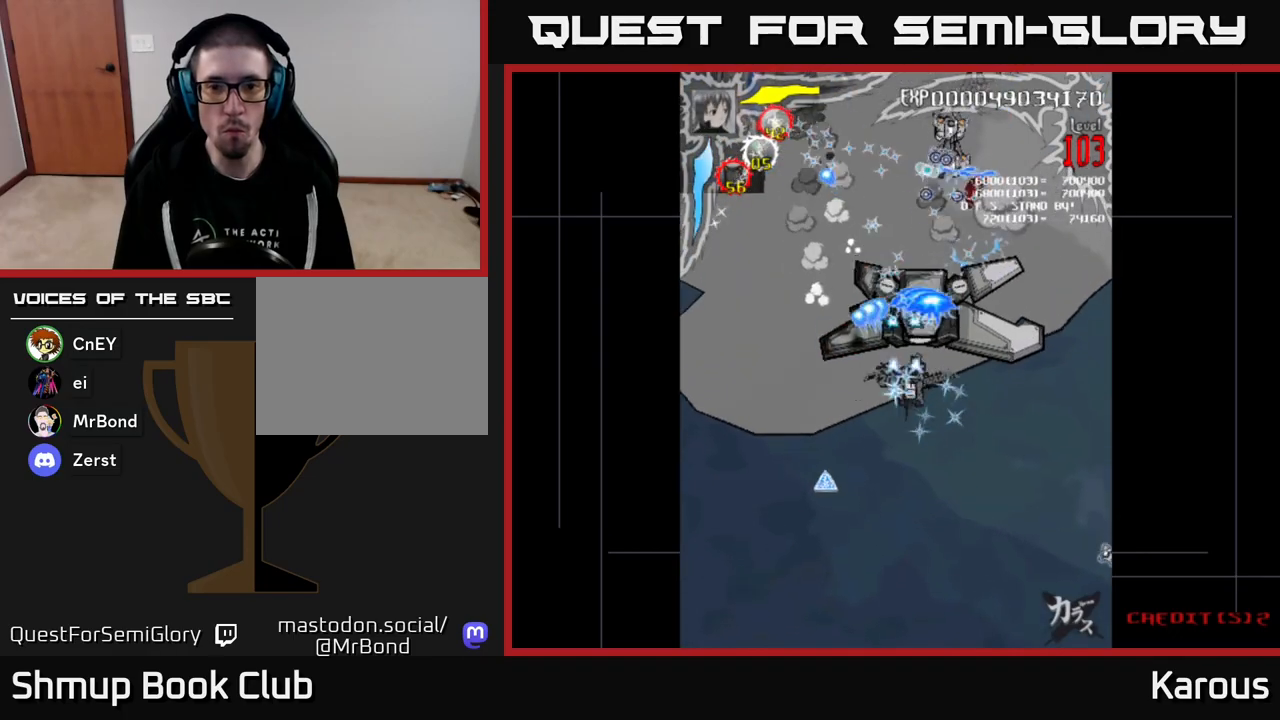
{"buttons": ["A", "DPAD_DOWN", "DPAD_LEFT"], "events": [[17, "DPAD_RIGHT", "up"], [83, "DPAD_LEFT", "down"], [183, "DPAD_LEFT", "up"], [333, "DPAD_LEFT", "down"]]}
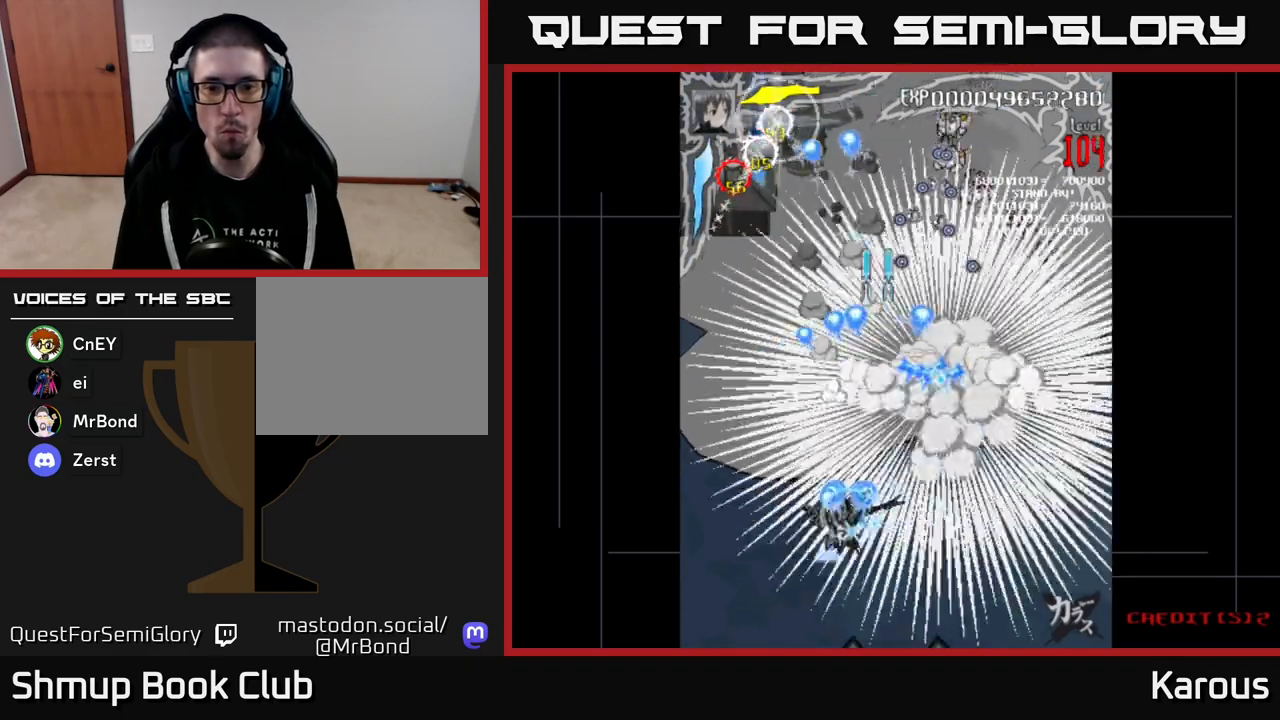
{"buttons": ["A", "DPAD_UP", "DPAD_RIGHT"], "events": [[67, "DPAD_LEFT", "up"], [133, "DPAD_RIGHT", "down"], [183, "DPAD_DOWN", "up"], [483, "DPAD_UP", "down"]]}
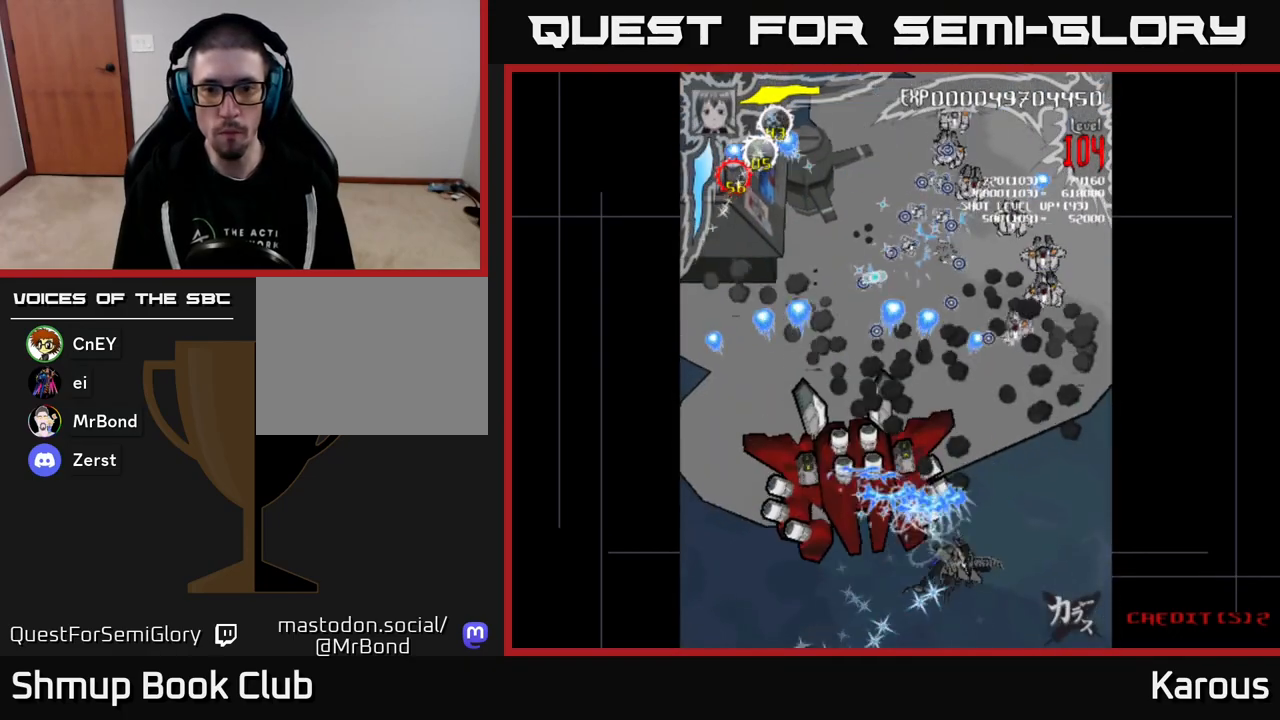
{"buttons": ["A", "DPAD_LEFT"], "events": [[283, "X", "down"], [300, "DPAD_RIGHT", "up"], [383, "DPAD_LEFT", "down"], [400, "X", "up"], [483, "DPAD_UP", "up"]]}
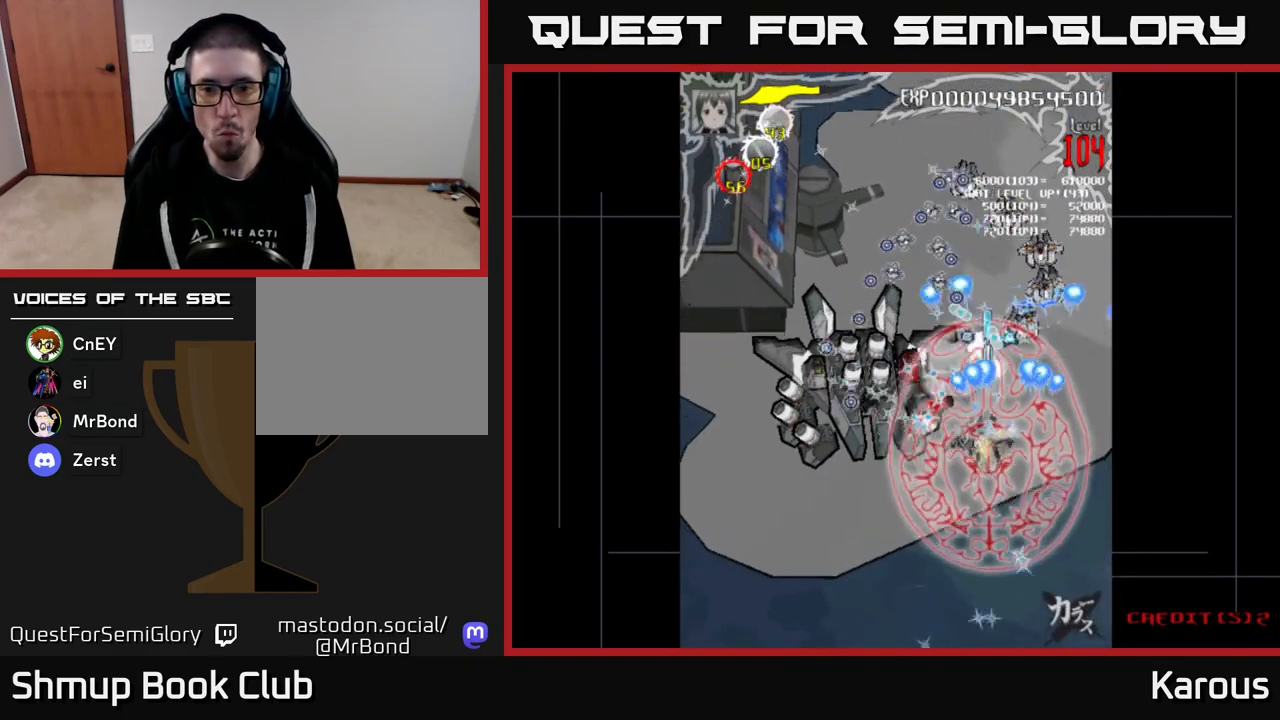
{"buttons": ["A", "DPAD_RIGHT"], "events": [[17, "DPAD_UP", "down"], [50, "DPAD_LEFT", "up"], [100, "DPAD_RIGHT", "down"], [233, "DPAD_RIGHT", "up"], [417, "DPAD_RIGHT", "down"], [467, "DPAD_UP", "up"]]}
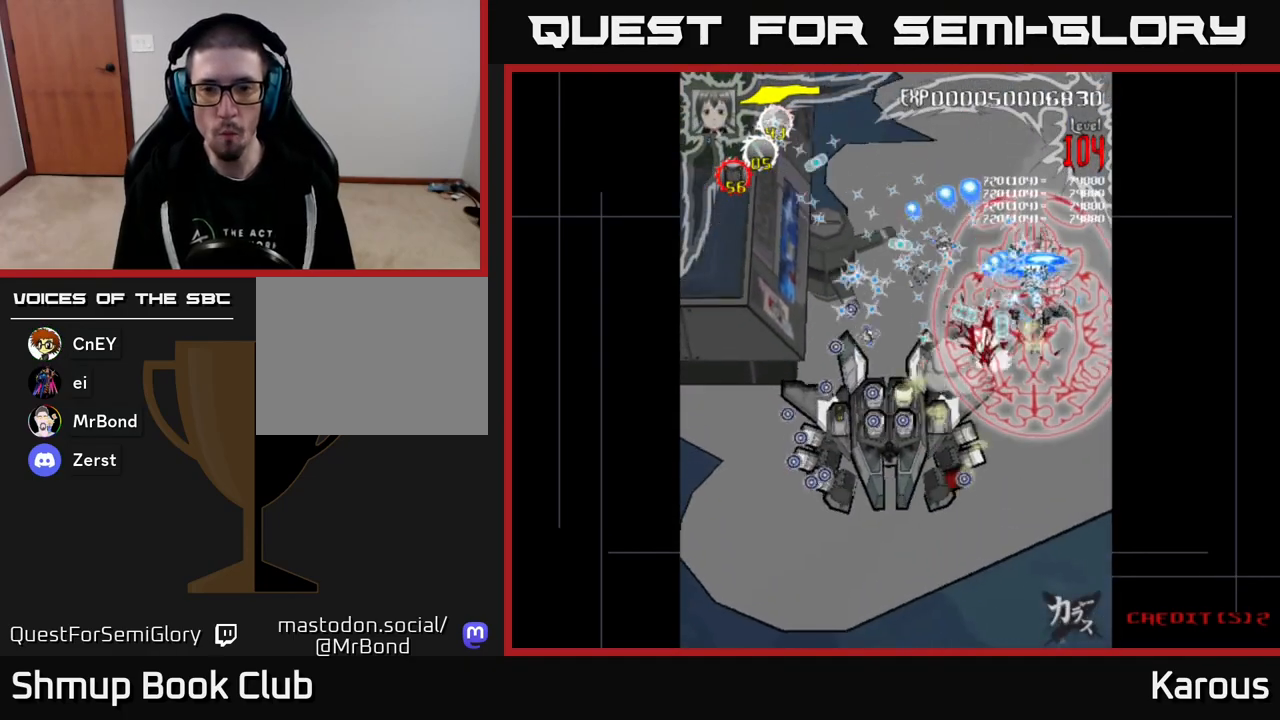
{"buttons": ["A", "DPAD_UP", "DPAD_LEFT"], "events": [[17, "DPAD_RIGHT", "up"], [67, "DPAD_LEFT", "down"], [83, "DPAD_UP", "down"], [183, "DPAD_LEFT", "up"], [183, "DPAD_UP", "up"], [200, "DPAD_DOWN", "down"], [317, "DPAD_LEFT", "down"], [417, "DPAD_DOWN", "up"], [483, "DPAD_UP", "down"]]}
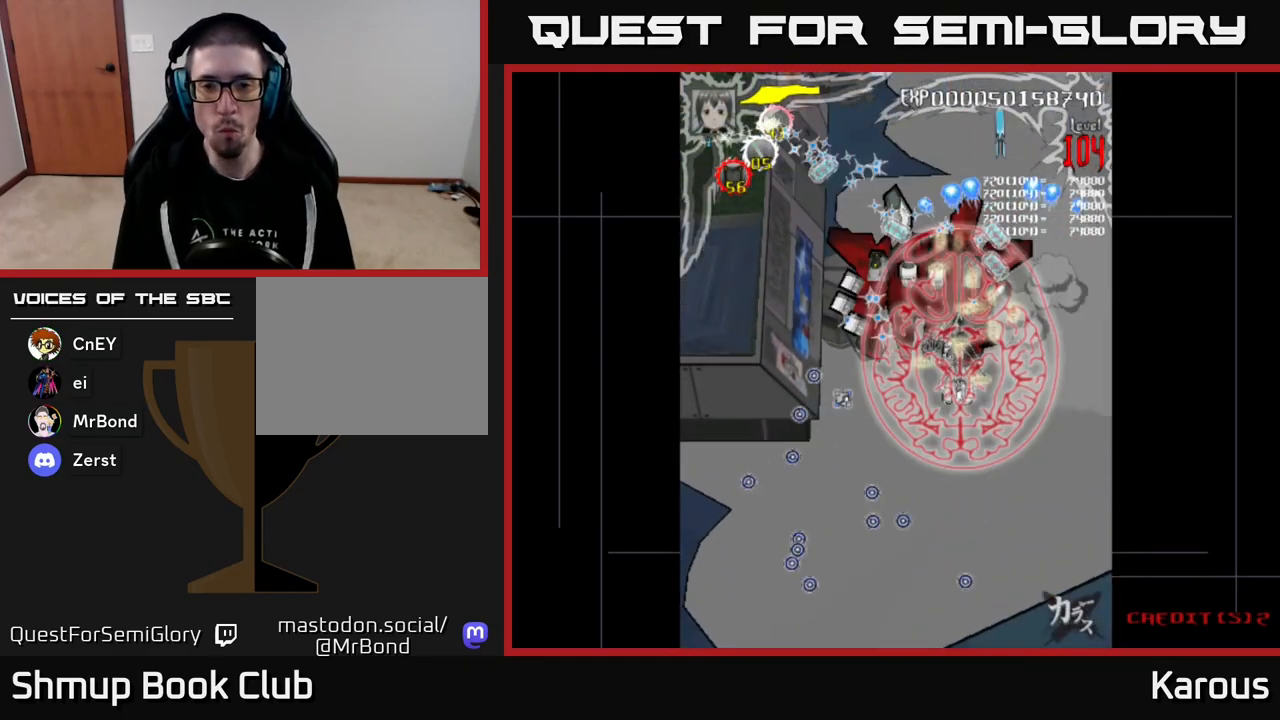
{"buttons": ["A", "DPAD_UP"], "events": [[100, "DPAD_LEFT", "up"], [183, "DPAD_RIGHT", "down"], [283, "DPAD_RIGHT", "up"], [400, "DPAD_LEFT", "down"], [500, "DPAD_LEFT", "up"]]}
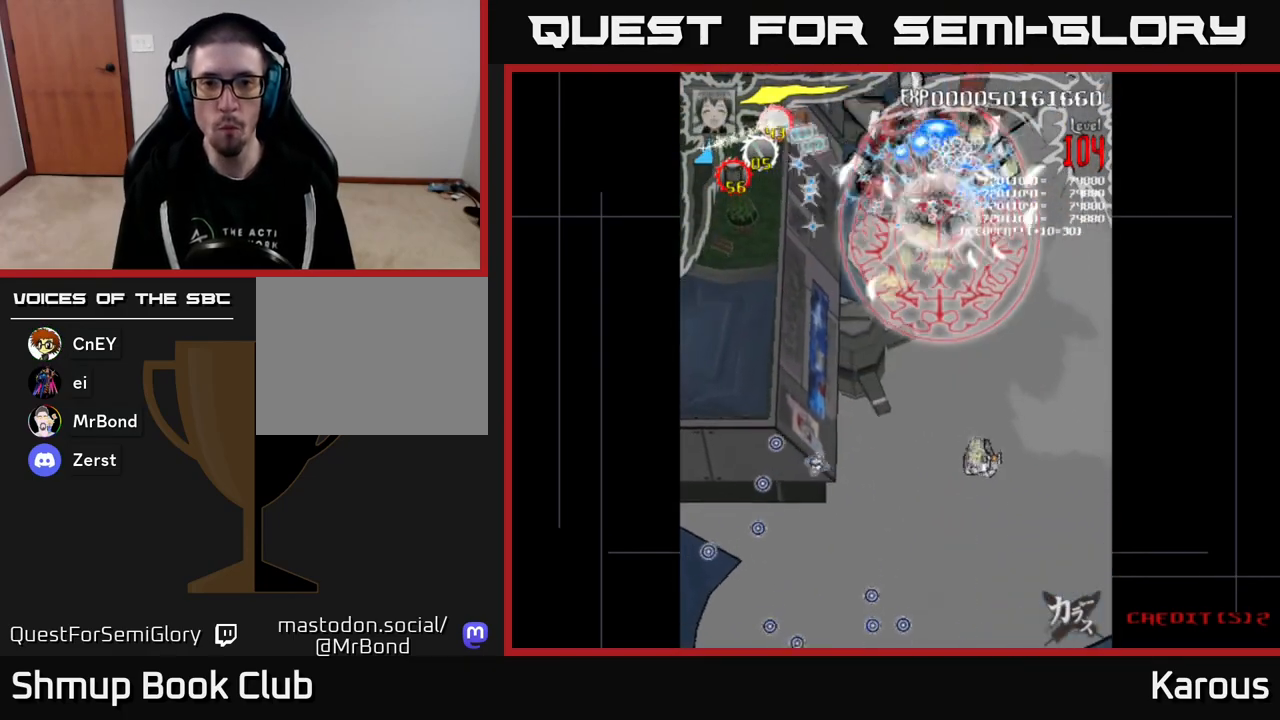
{"buttons": ["A", "DPAD_DOWN"], "events": [[150, "DPAD_LEFT", "down"], [183, "DPAD_UP", "up"], [250, "DPAD_DOWN", "down"], [267, "DPAD_LEFT", "up"], [333, "DPAD_RIGHT", "down"], [383, "DPAD_RIGHT", "up"]]}
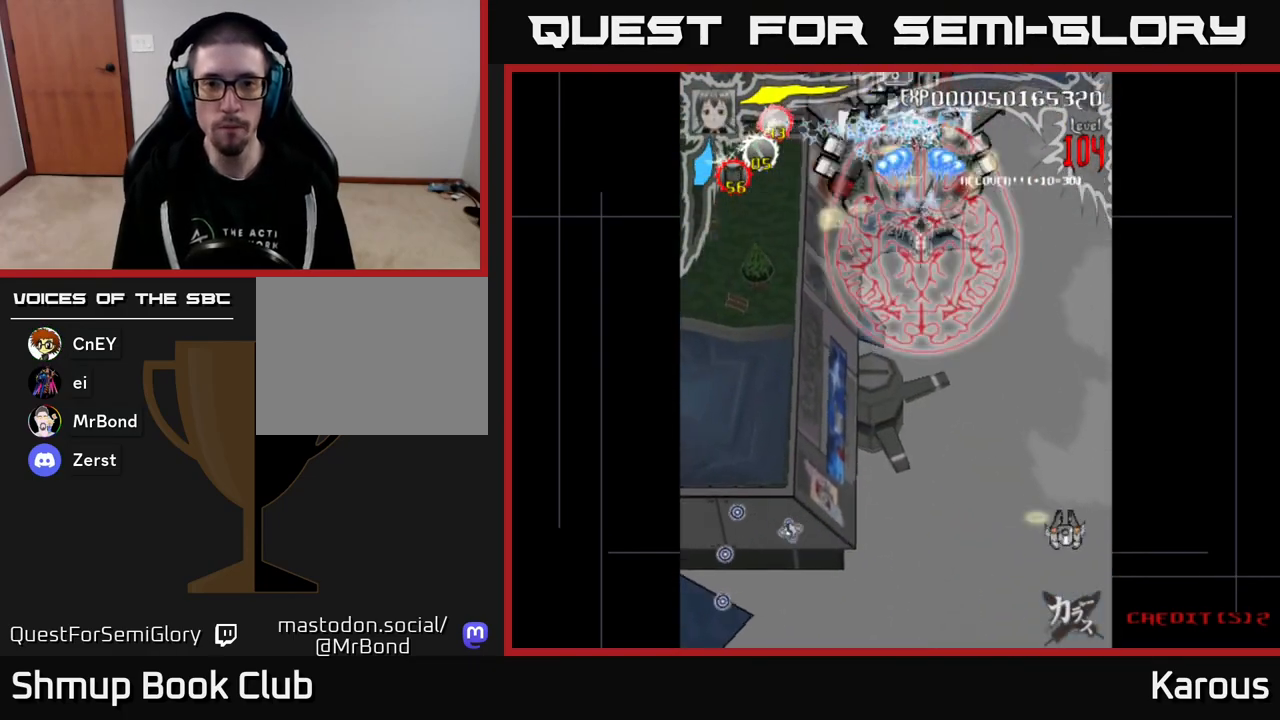
{"buttons": ["A"], "events": [[150, "DPAD_DOWN", "up"], [167, "DPAD_LEFT", "down"], [183, "DPAD_UP", "down"], [200, "DPAD_LEFT", "up"], [350, "DPAD_LEFT", "down"], [383, "DPAD_UP", "up"], [450, "DPAD_DOWN", "down"], [450, "DPAD_LEFT", "up"], [500, "DPAD_DOWN", "up"]]}